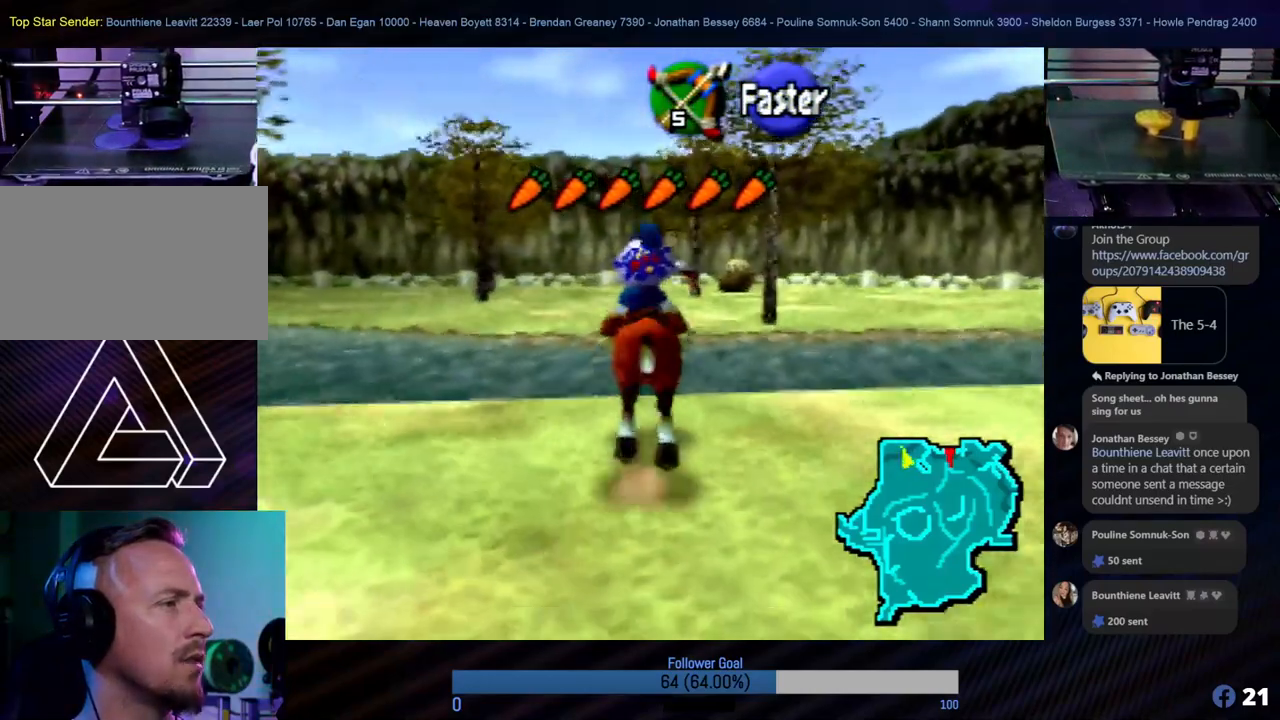
Gameplay with a controller (Nintendo layout); each line is a JSON object with the inputs held at the frame after it. "events" lists button and stick changes between this image and that frame as [ms after this image, input, new state], when the widget could be followed in between. Not read: L1 L3 R3.
{"buttons": [], "left_stick": "up", "events": []}
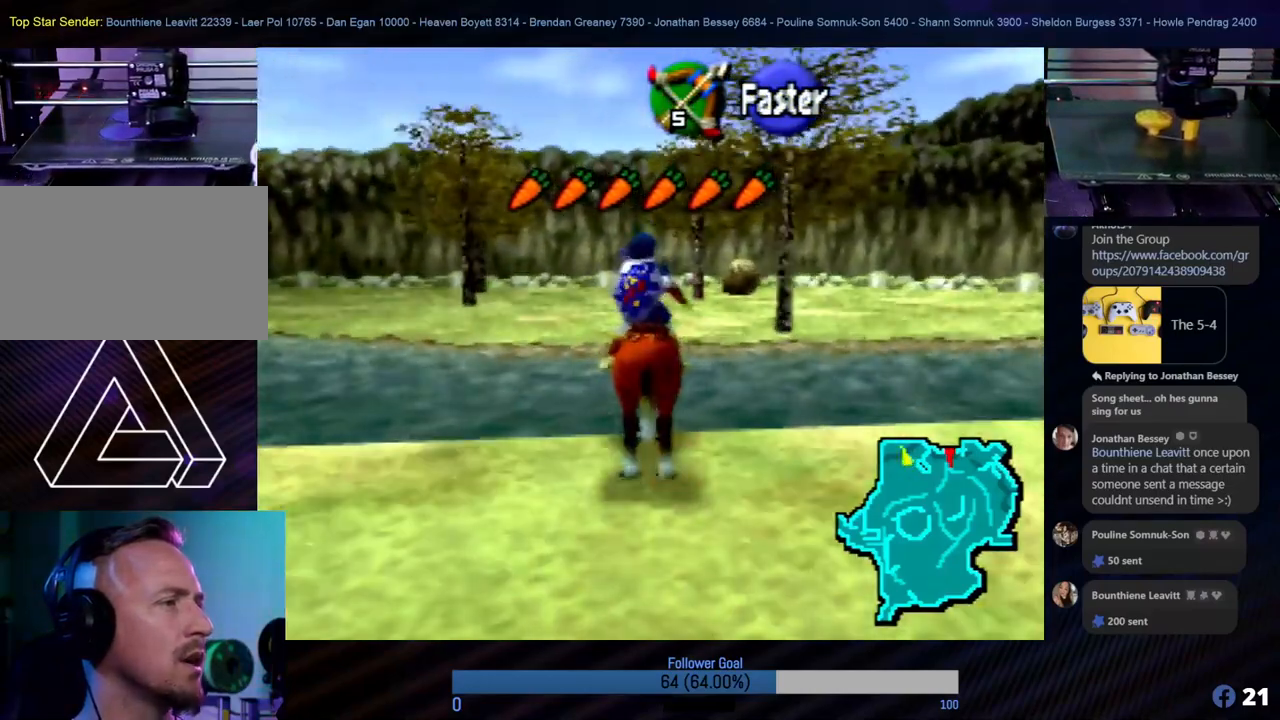
{"buttons": [], "left_stick": "right", "events": [[489, "left_stick", "right"]]}
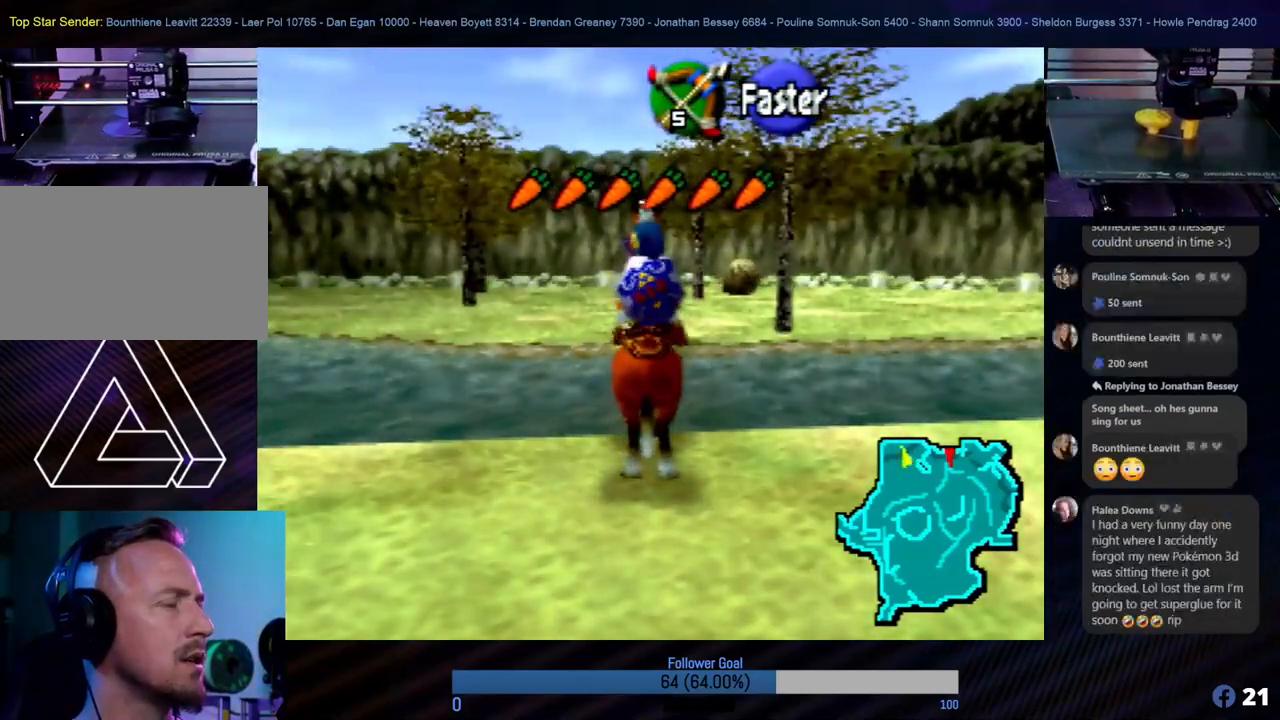
{"buttons": [], "left_stick": "right", "events": []}
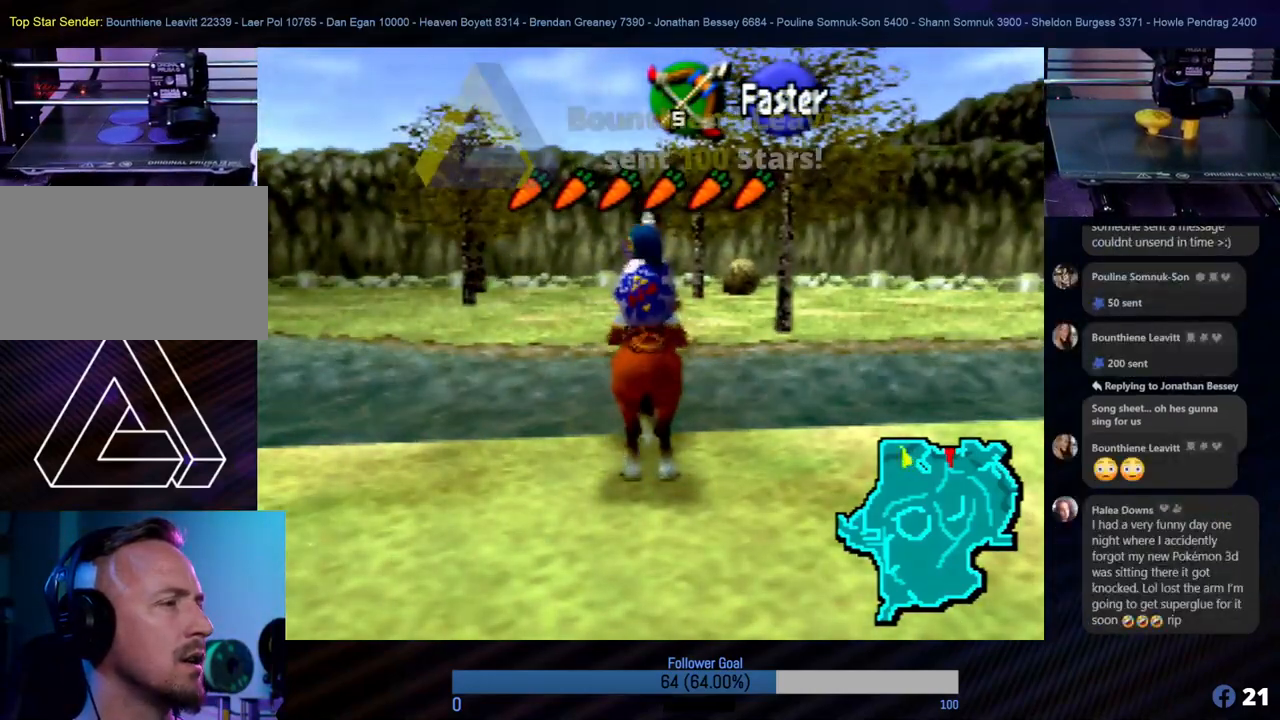
{"buttons": [], "left_stick": "right", "events": []}
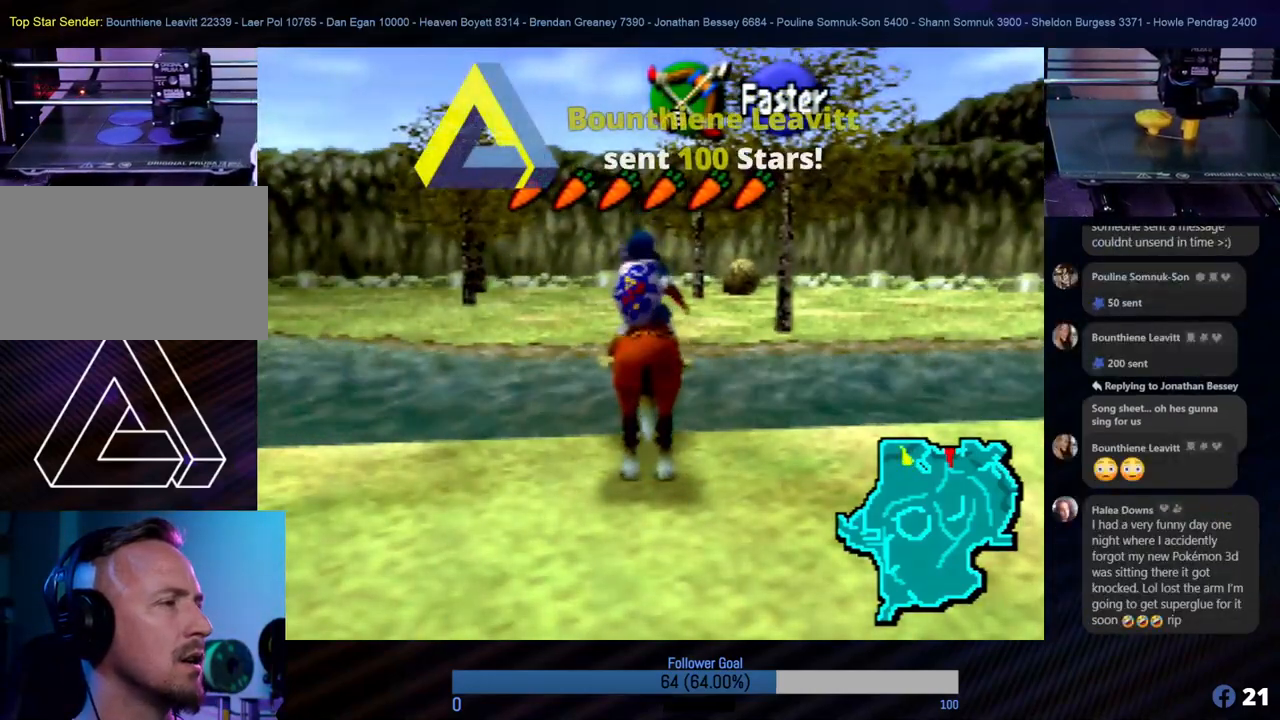
{"buttons": [], "left_stick": "right", "events": [[236, "Z", "down"], [472, "Z", "up"]]}
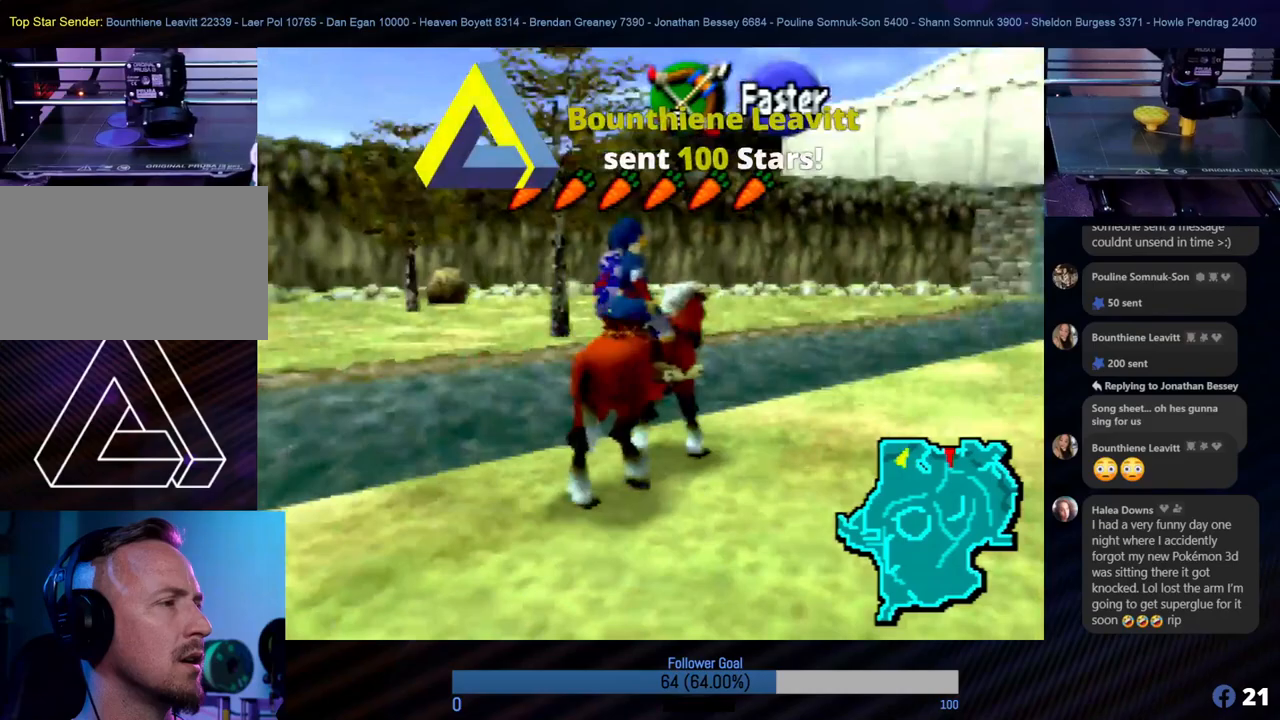
{"buttons": [], "left_stick": "up", "events": [[168, "left_stick", "up"]]}
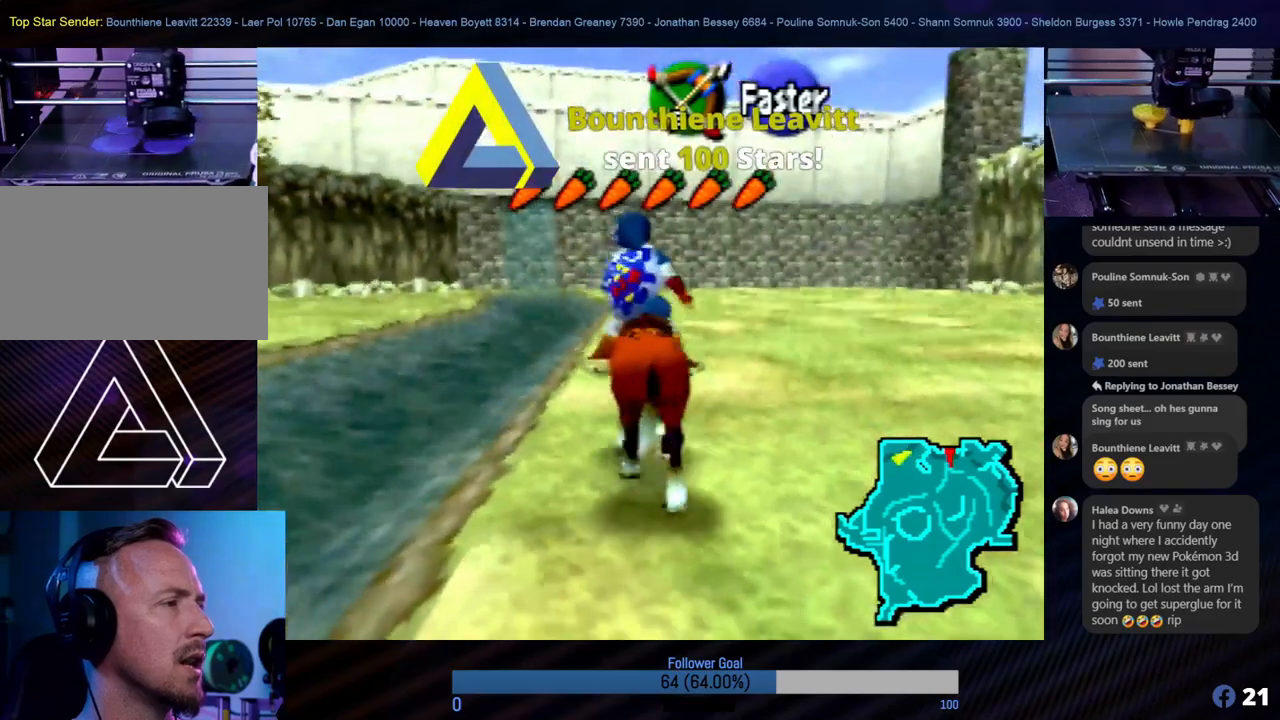
{"buttons": [], "left_stick": "right", "events": [[370, "left_stick", "right"]]}
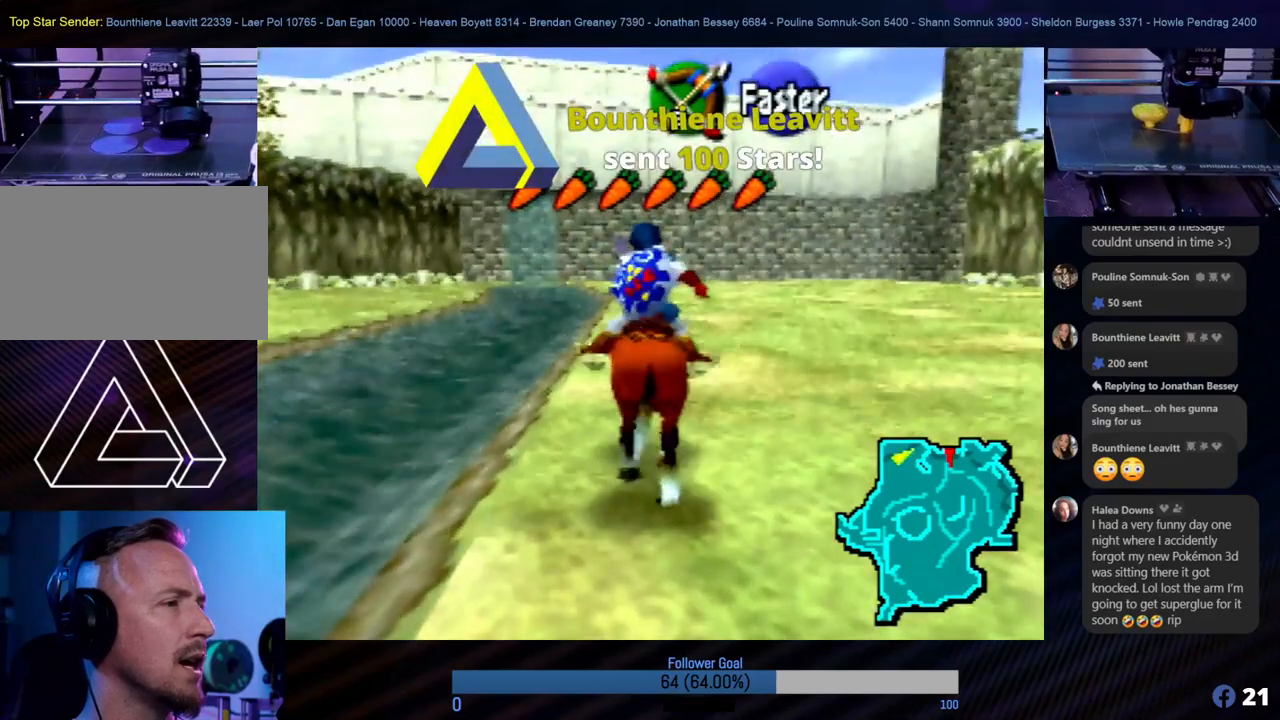
{"buttons": [], "left_stick": "right", "events": []}
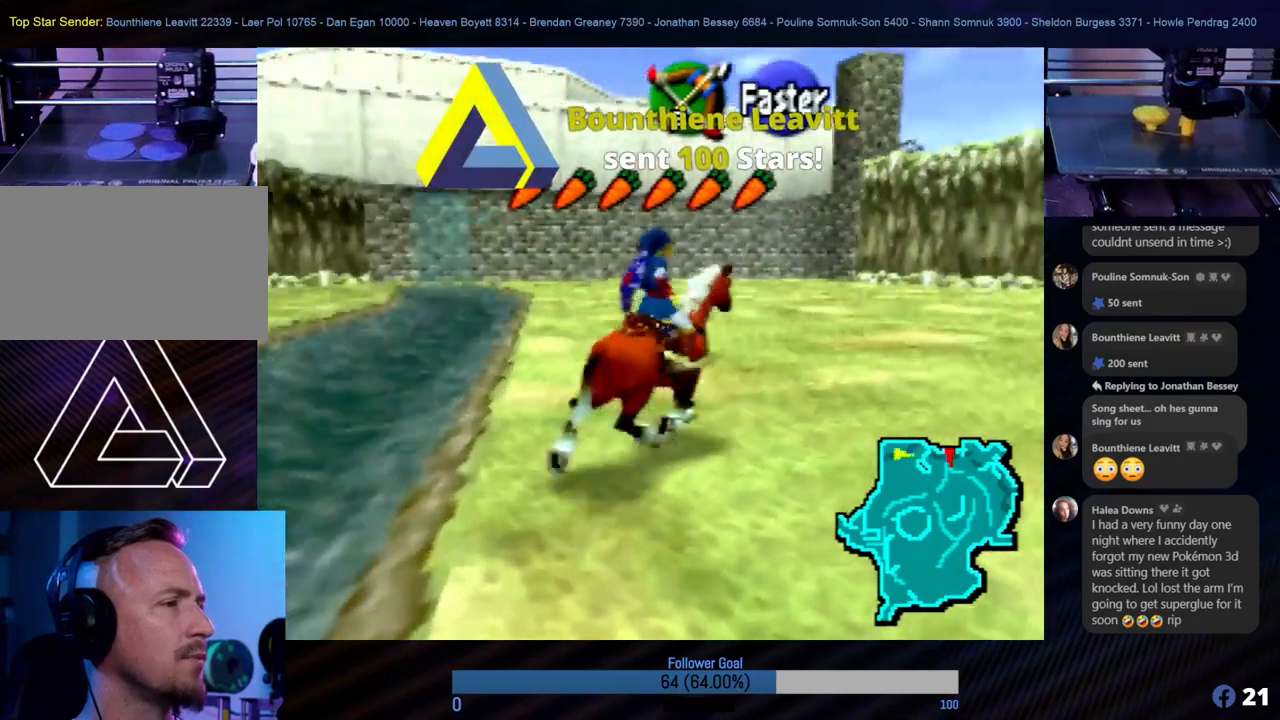
{"buttons": [], "left_stick": "up-right", "events": [[68, "left_stick", "up-right"]]}
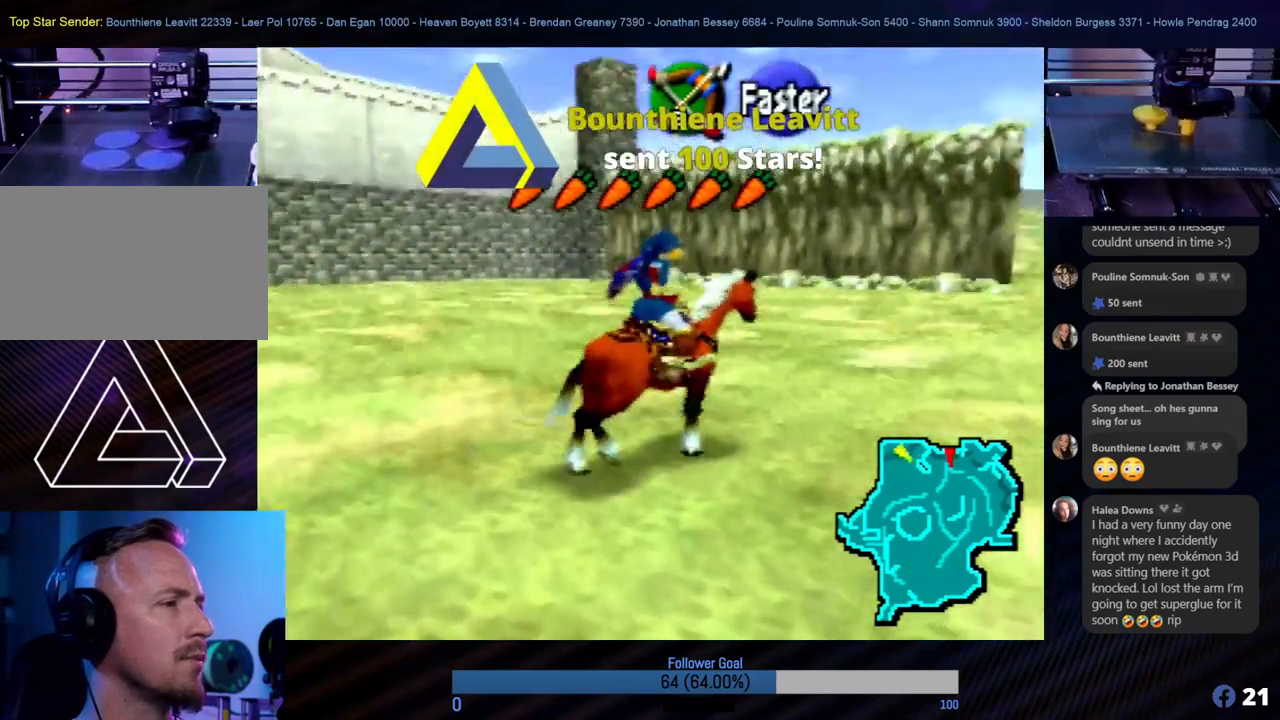
{"buttons": [], "left_stick": "right", "events": [[287, "left_stick", "right"]]}
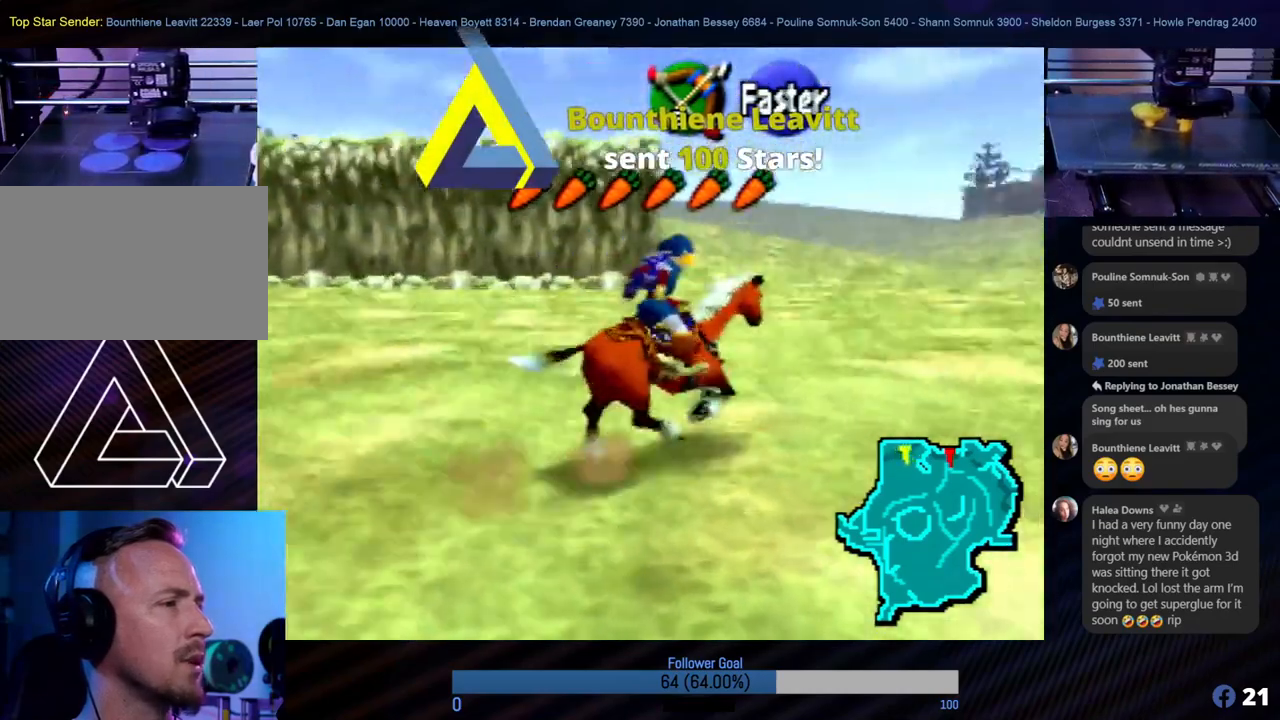
{"buttons": [], "left_stick": "up", "events": [[51, "left_stick", "up-right"], [253, "left_stick", "up"]]}
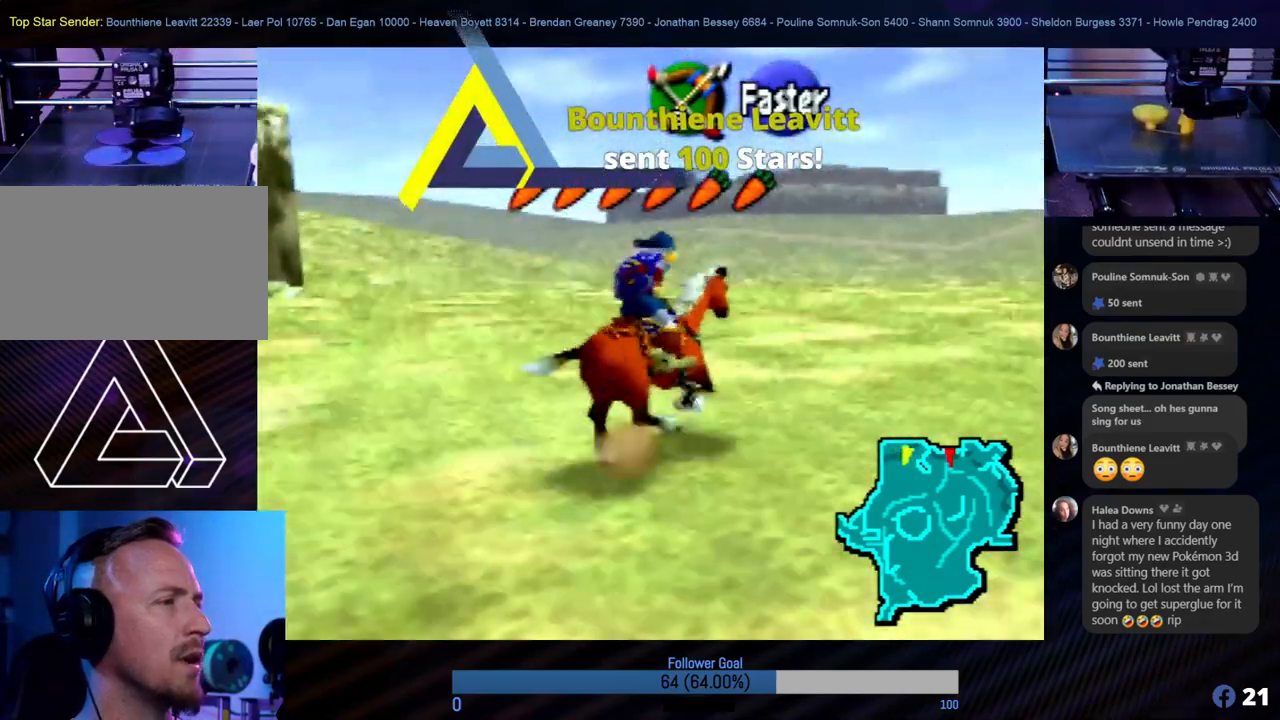
{"buttons": [], "left_stick": "up", "events": []}
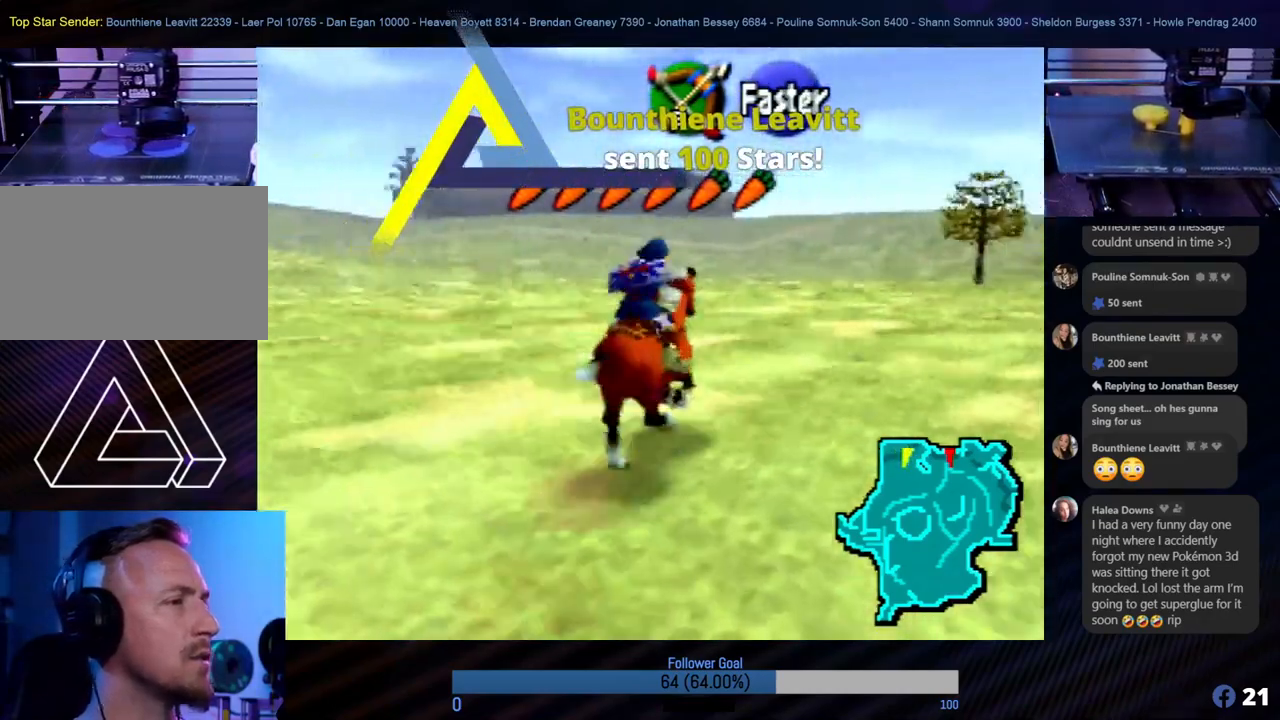
{"buttons": [], "left_stick": "up", "events": [[185, "A", "down"], [337, "A", "up"]]}
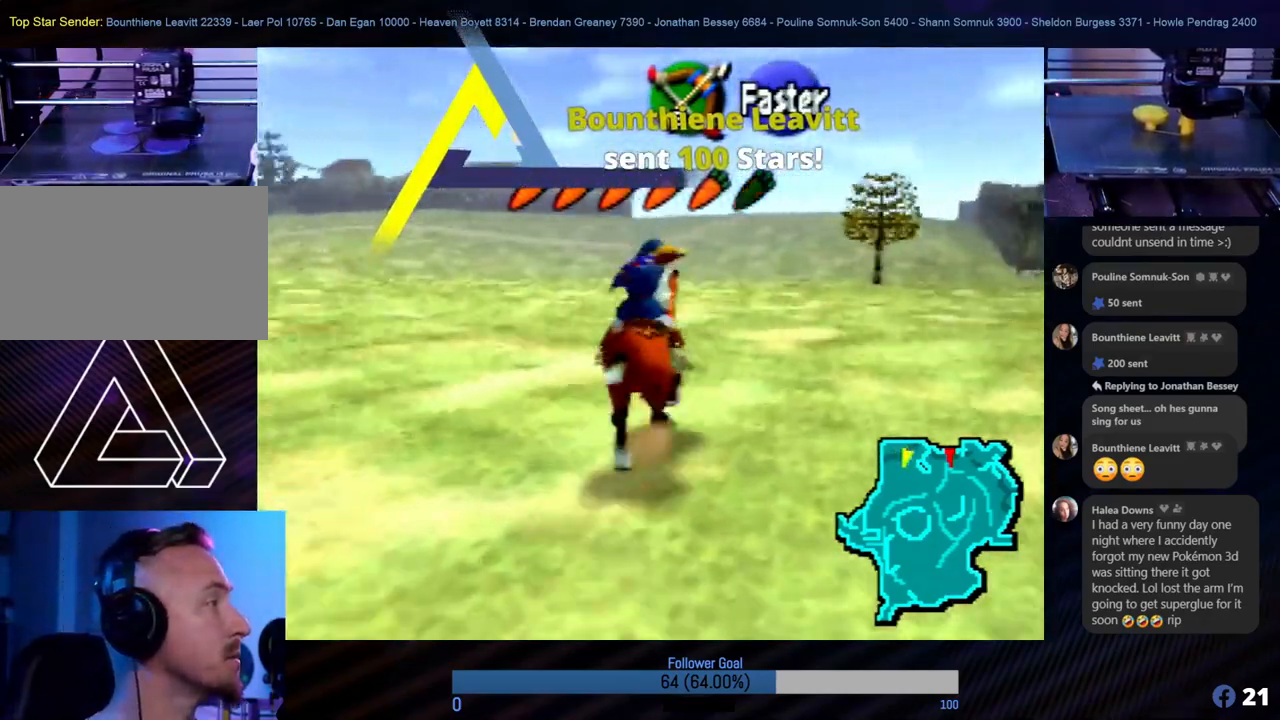
{"buttons": [], "left_stick": "up", "events": []}
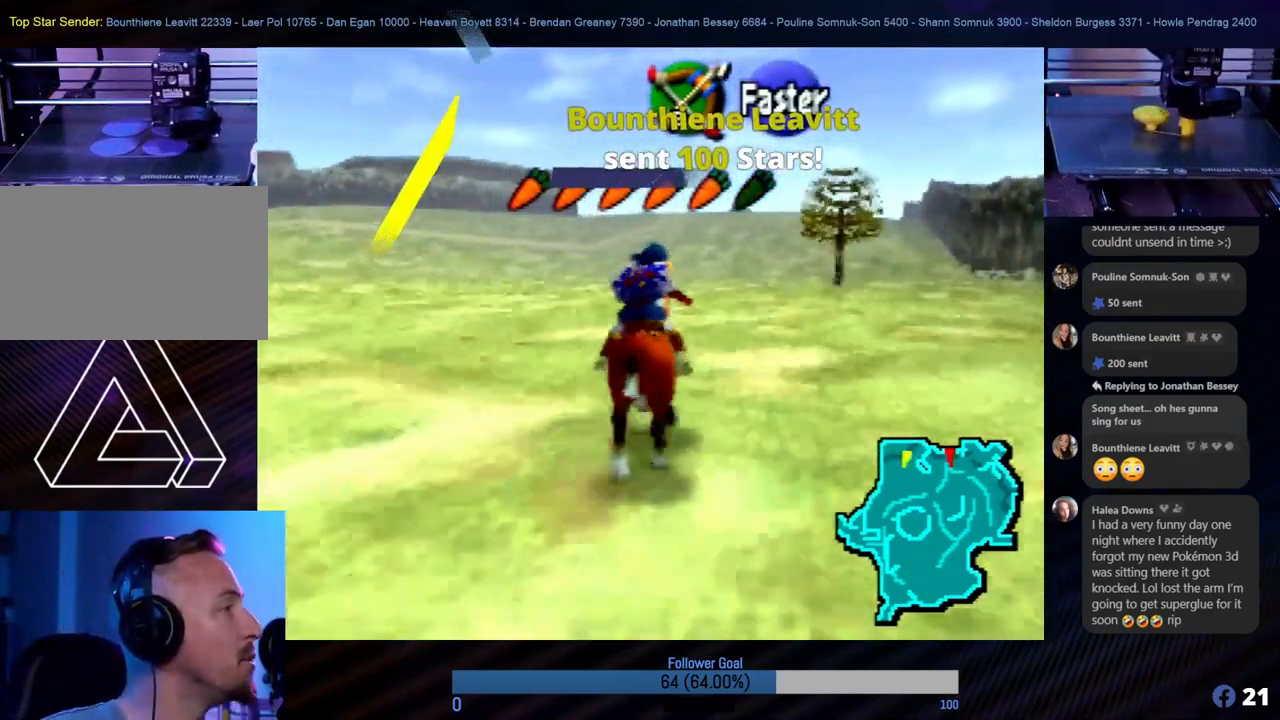
{"buttons": [], "left_stick": "up", "events": []}
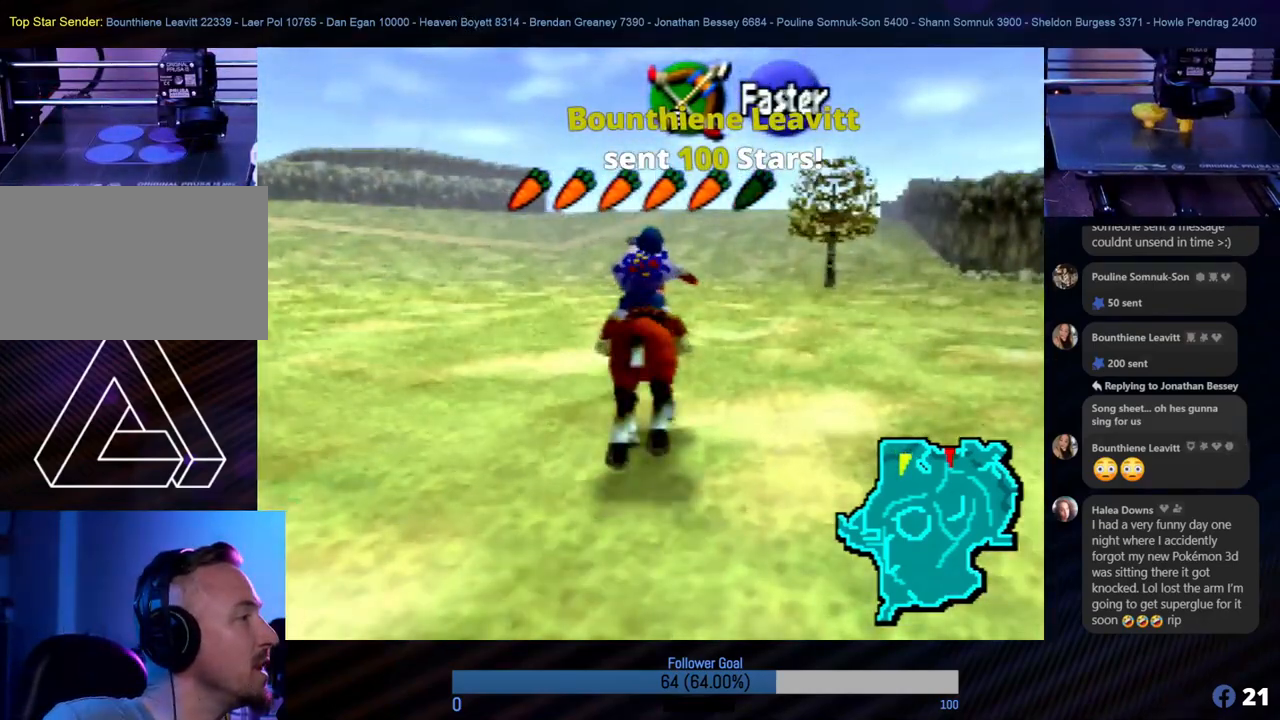
{"buttons": [], "left_stick": "up", "events": []}
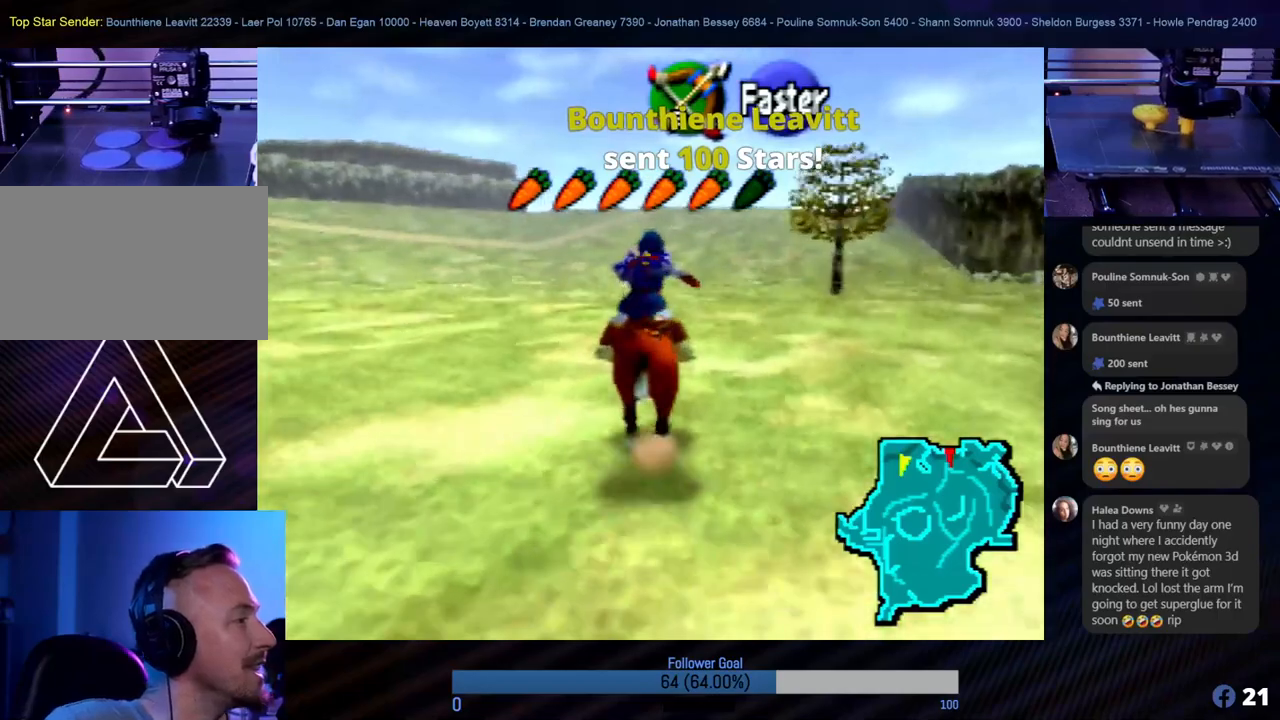
{"buttons": [], "left_stick": "up", "events": []}
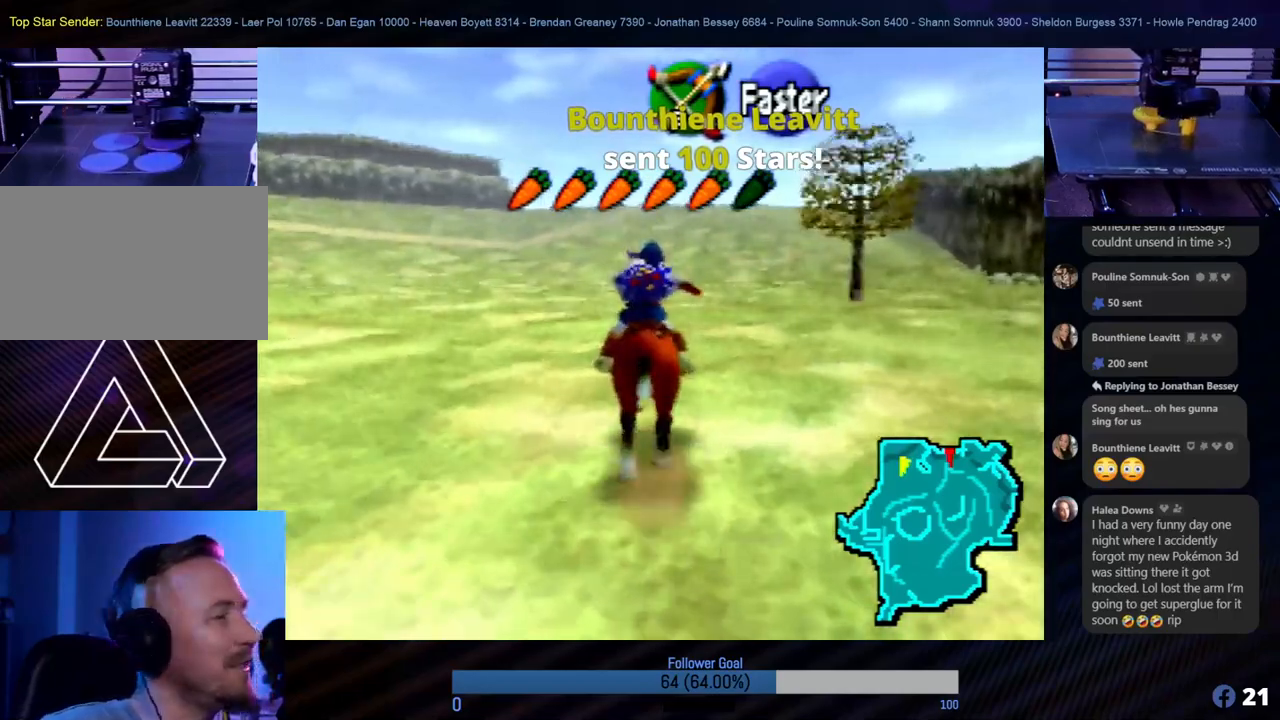
{"buttons": [], "left_stick": "up-right", "events": [[269, "left_stick", "up-right"]]}
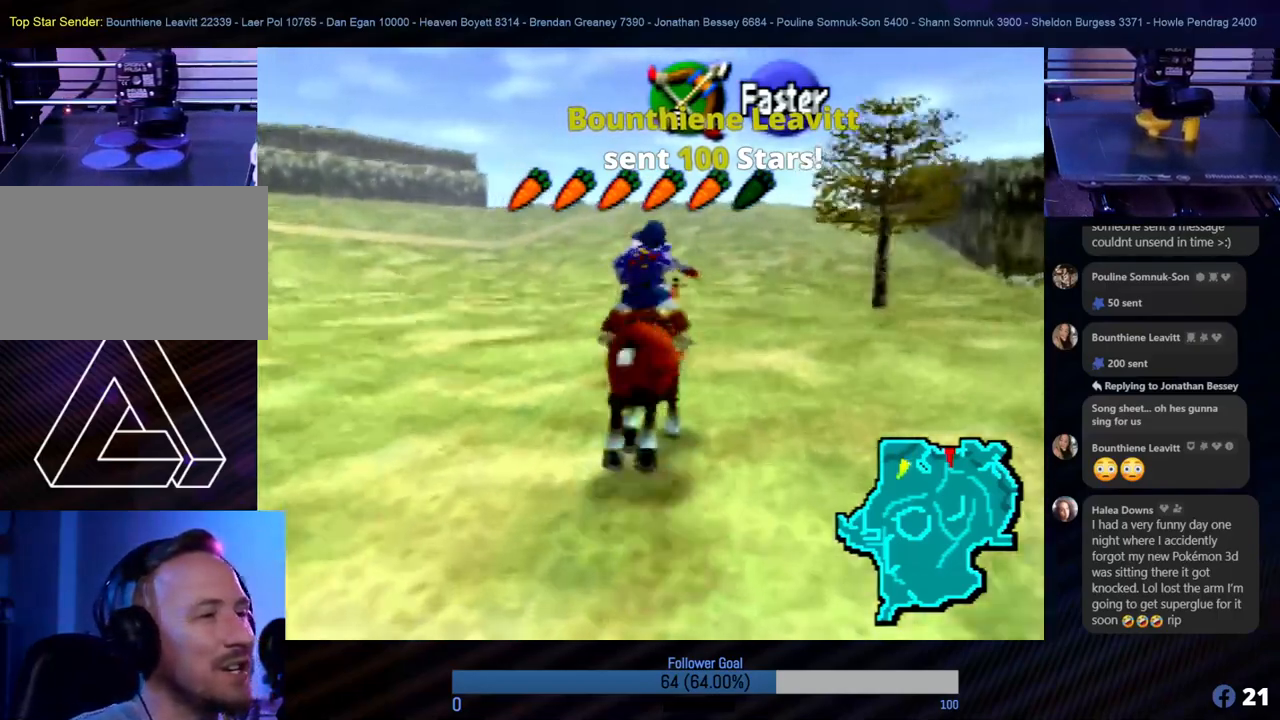
{"buttons": [], "left_stick": "up", "events": [[253, "left_stick", "up"]]}
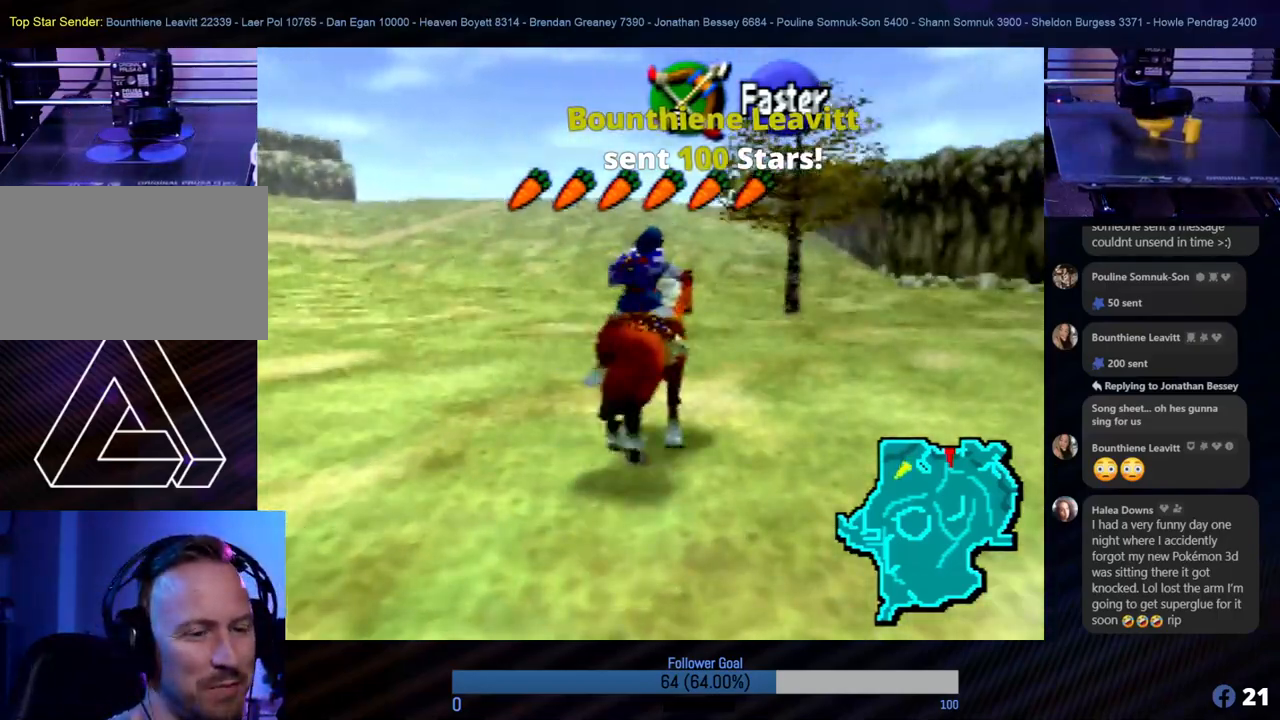
{"buttons": [], "left_stick": "up", "events": []}
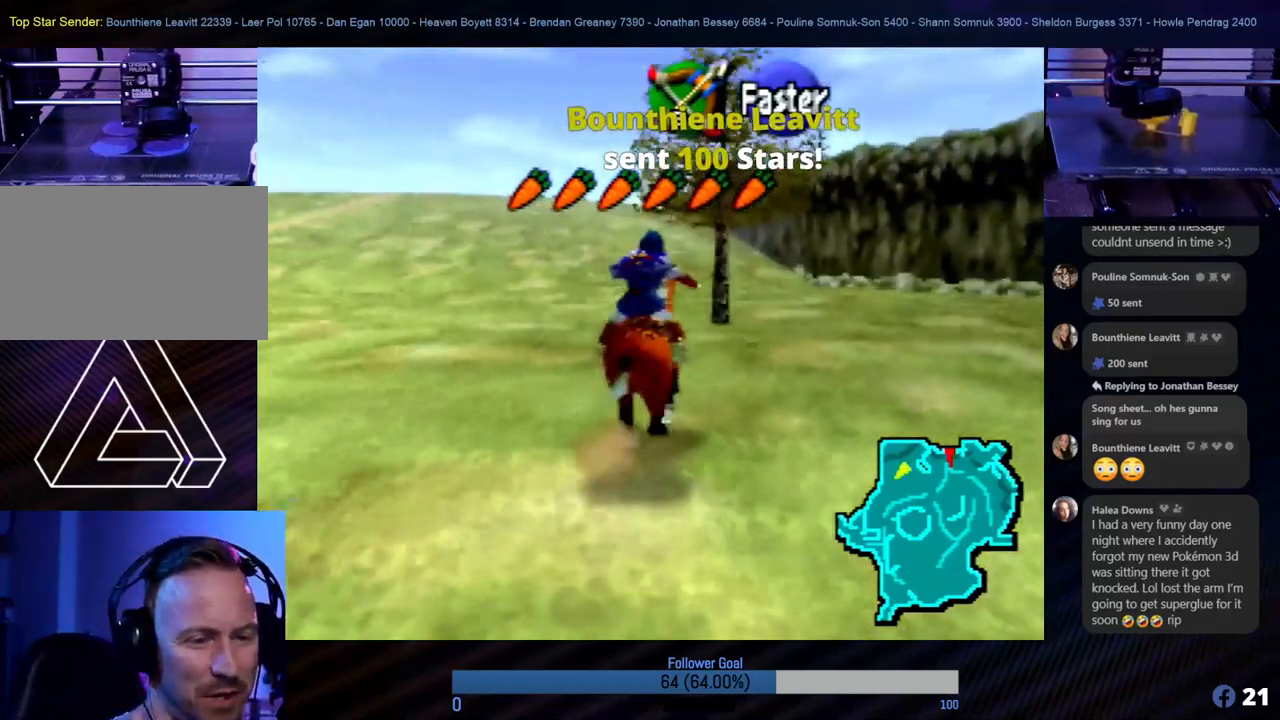
{"buttons": [], "left_stick": "up", "events": []}
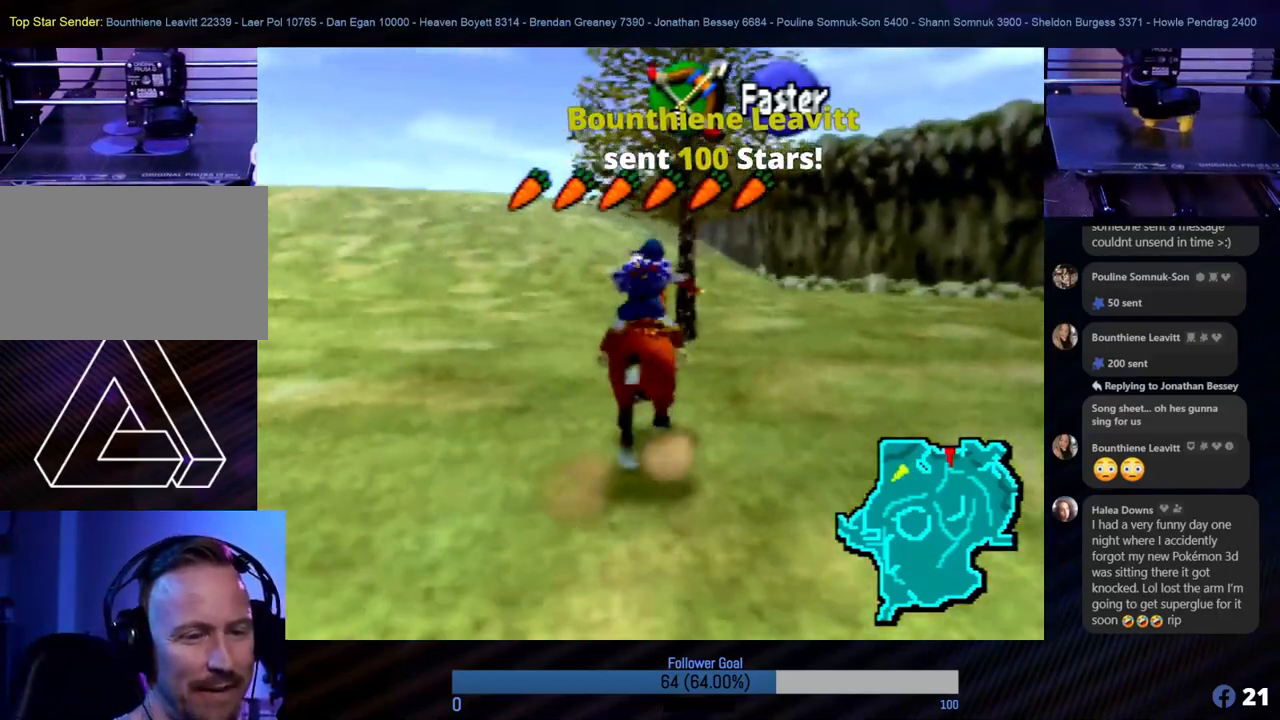
{"buttons": [], "left_stick": "up", "events": []}
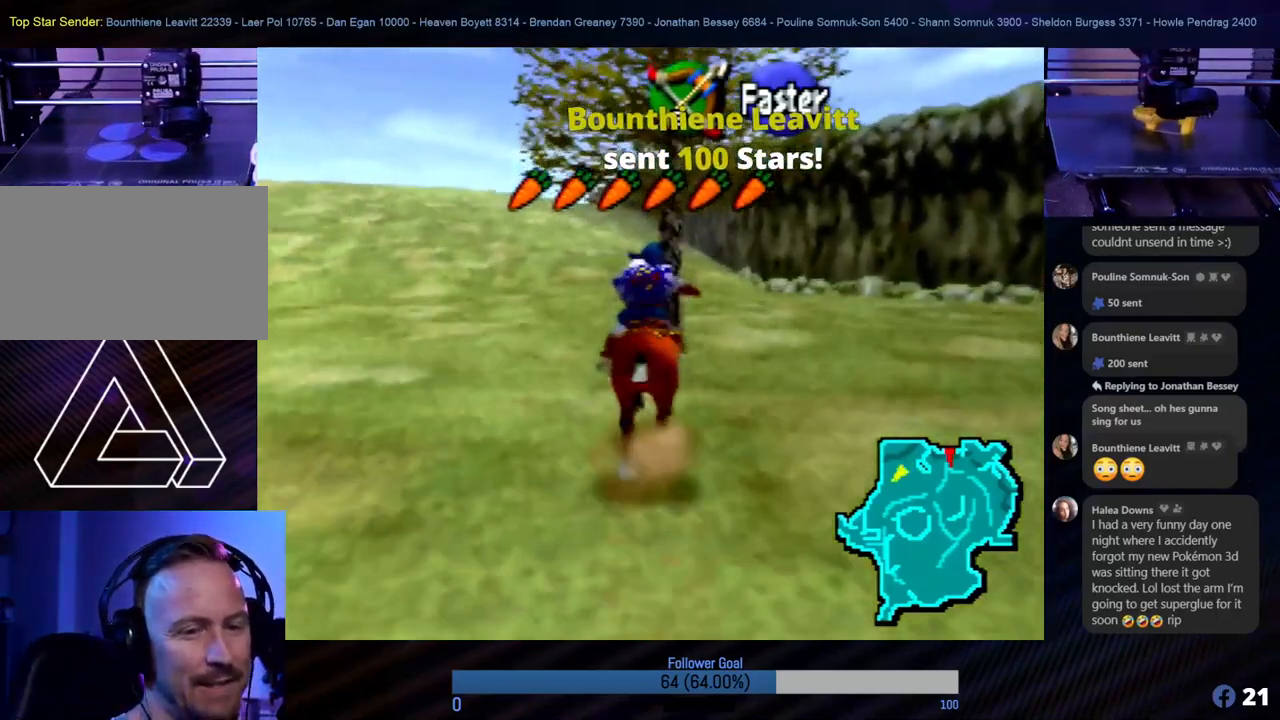
{"buttons": [], "left_stick": "up", "events": []}
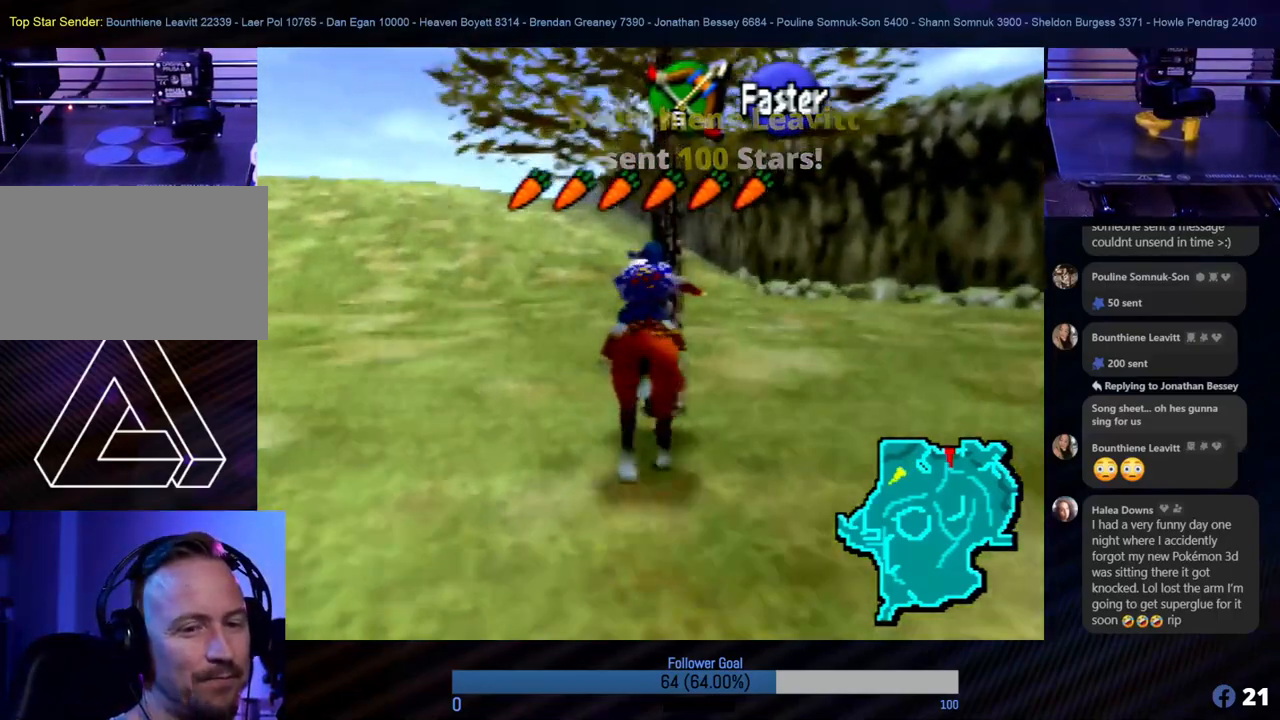
{"buttons": [], "left_stick": "up", "events": []}
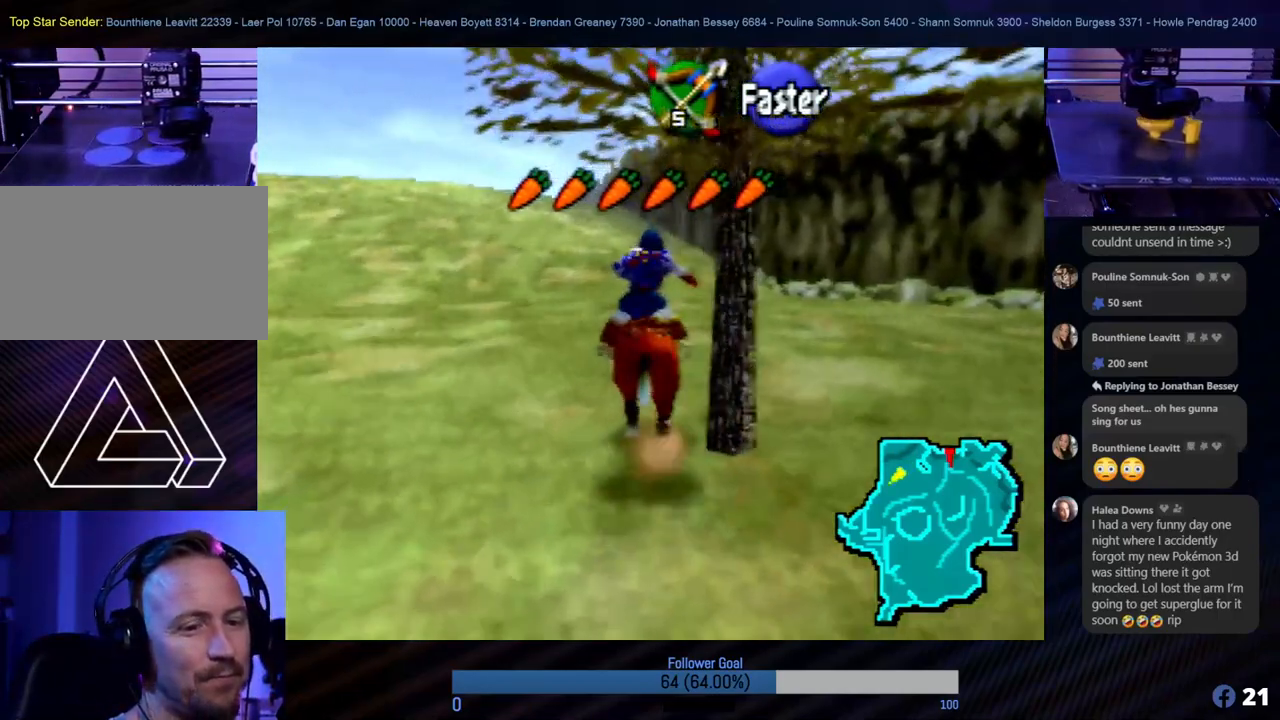
{"buttons": [], "left_stick": "up", "events": [[17, "left_stick", "up-left"], [169, "left_stick", "up"]]}
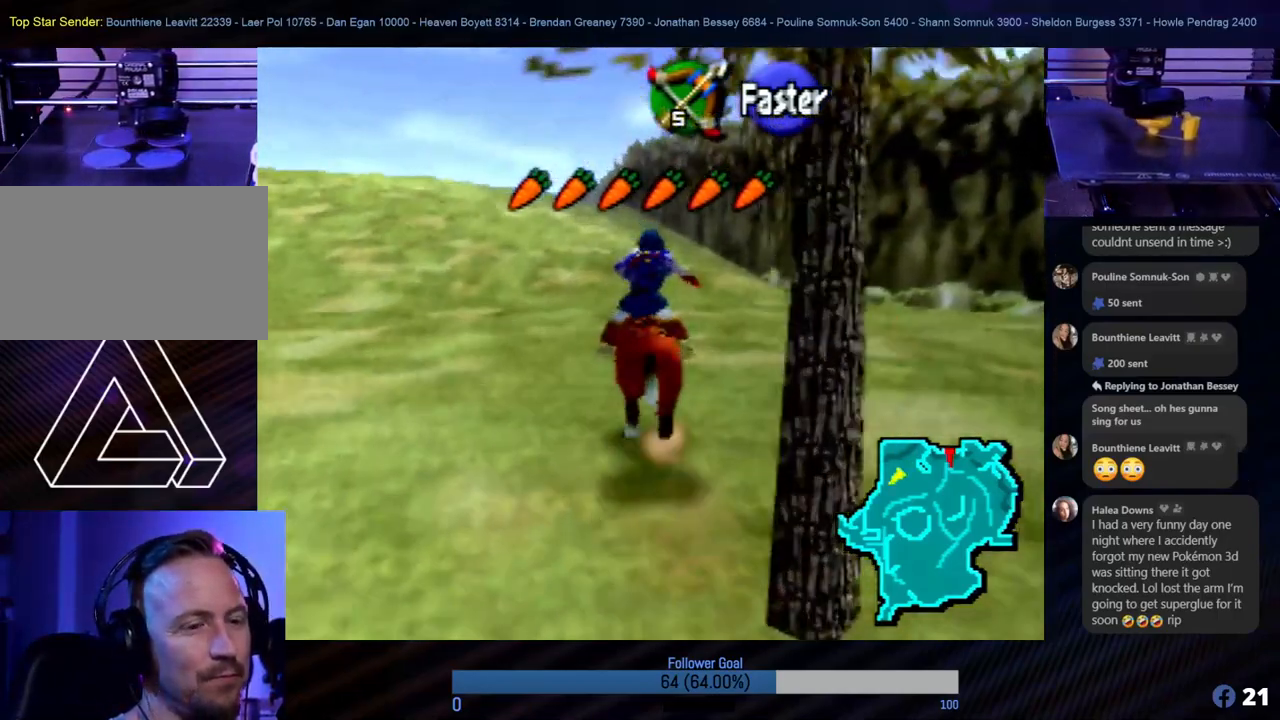
{"buttons": [], "left_stick": "up-left", "events": [[320, "left_stick", "up-left"]]}
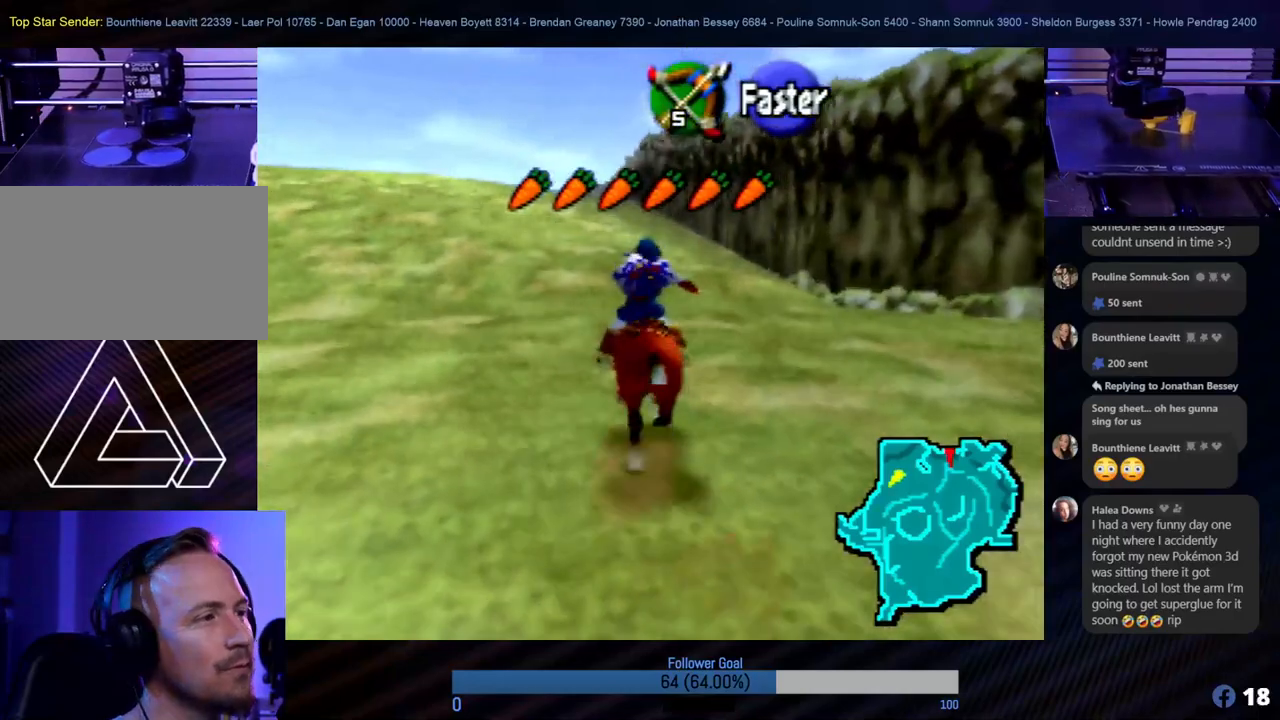
{"buttons": [], "left_stick": "up", "events": [[354, "A", "down"], [404, "left_stick", "up"], [472, "A", "up"]]}
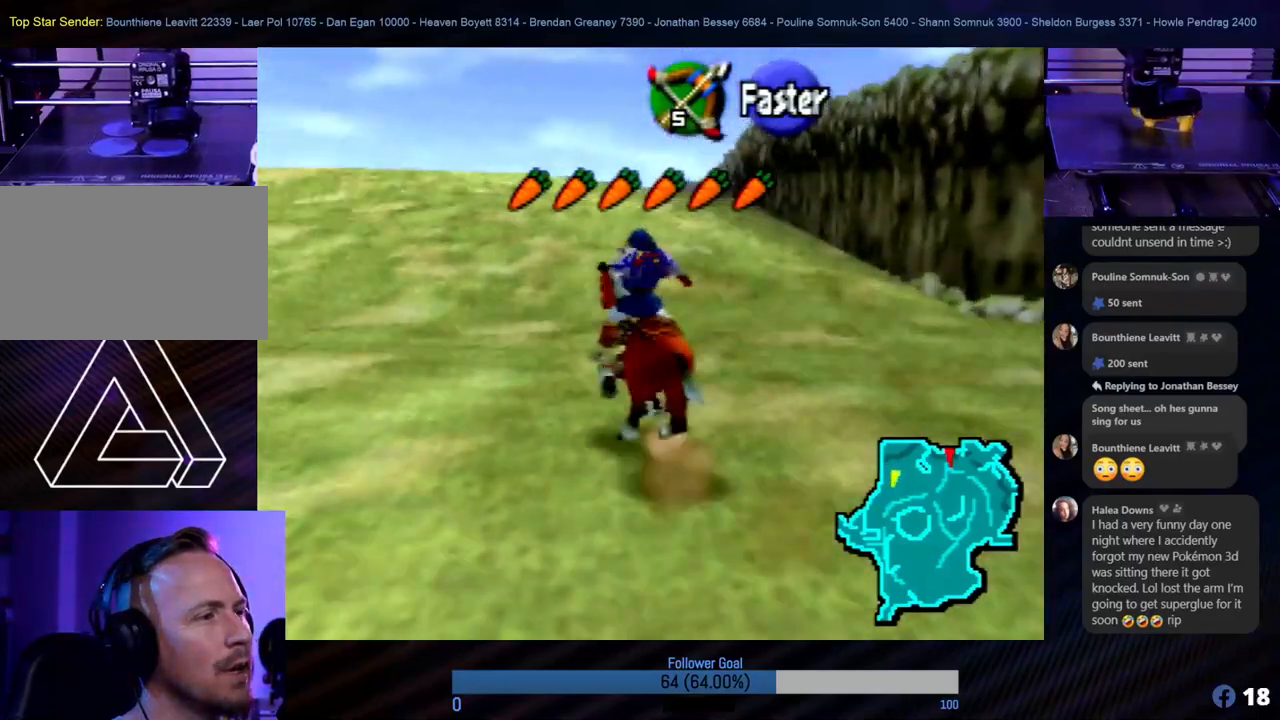
{"buttons": [], "left_stick": "up", "events": []}
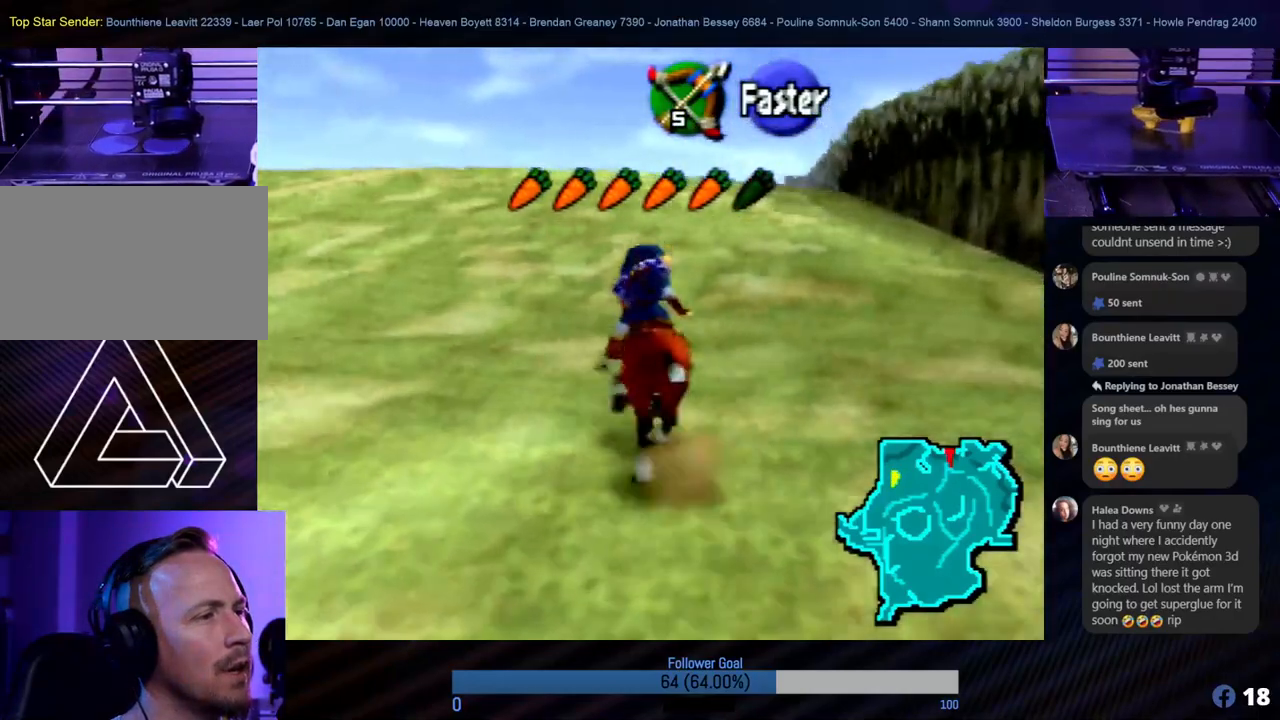
{"buttons": [], "left_stick": "up", "events": [[252, "left_stick", "up-right"], [505, "left_stick", "up"]]}
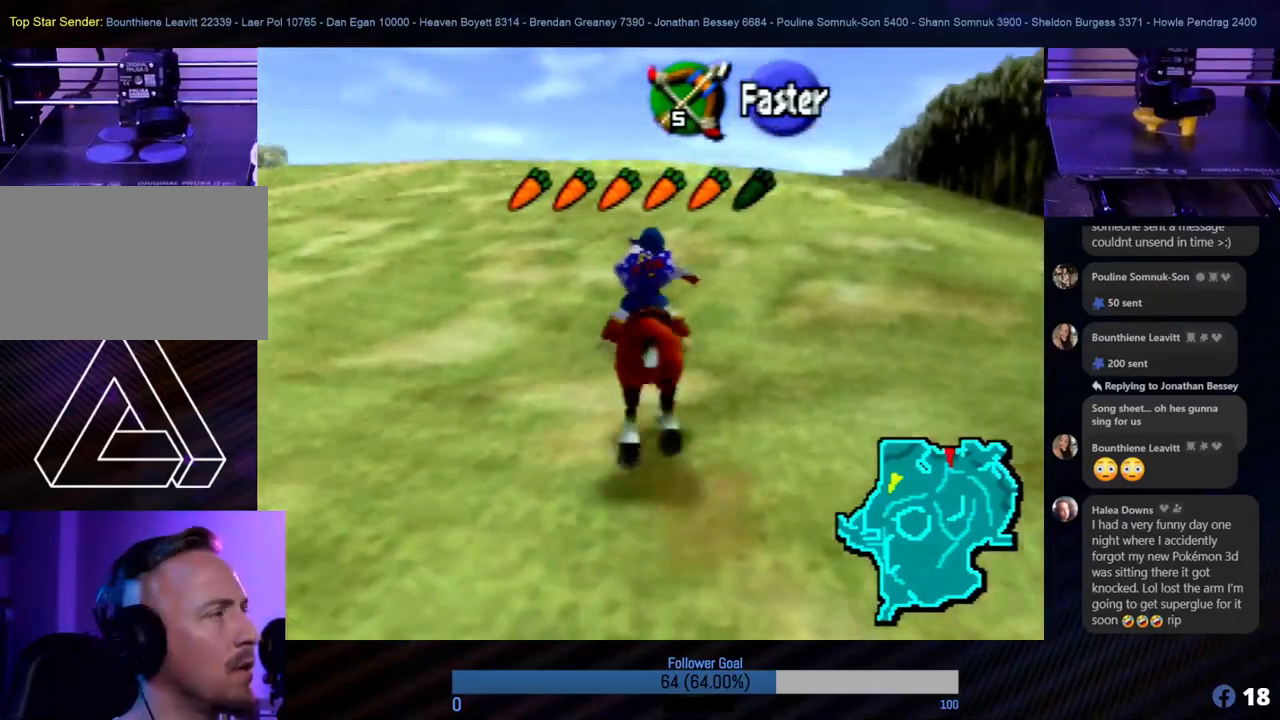
{"buttons": [], "left_stick": "up", "events": [[321, "A", "down"], [489, "A", "up"]]}
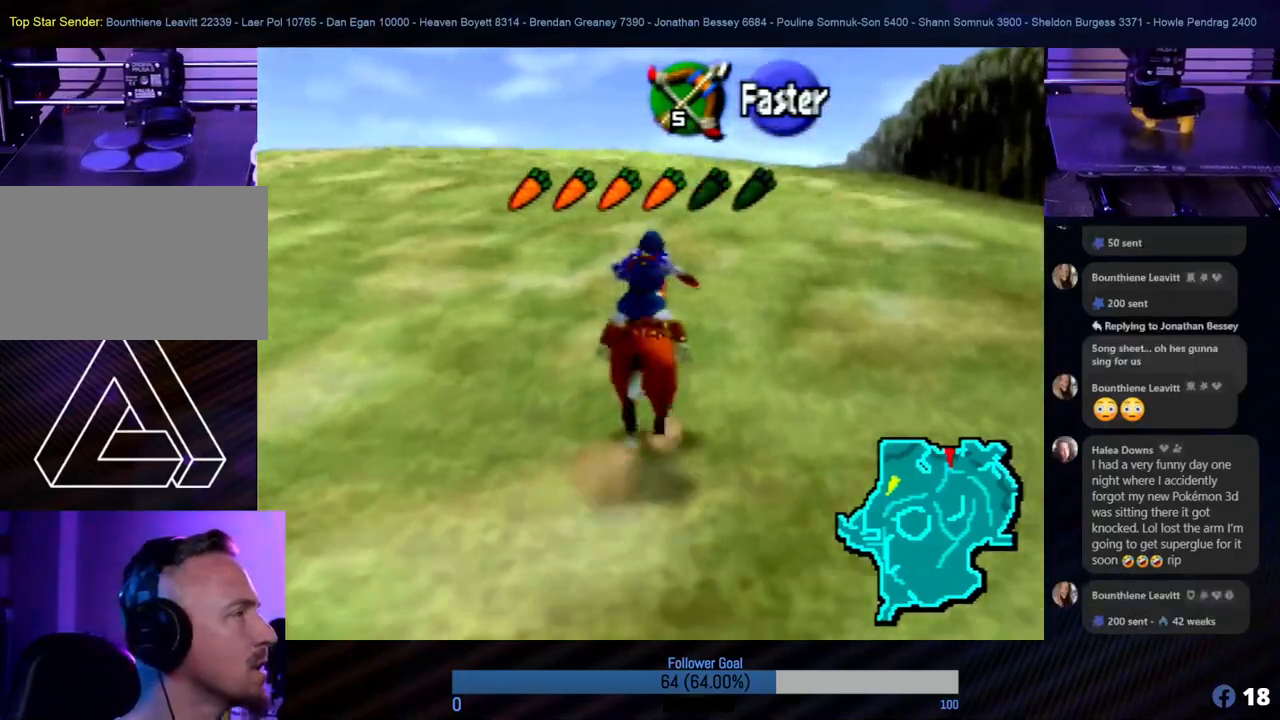
{"buttons": [], "left_stick": "up", "events": []}